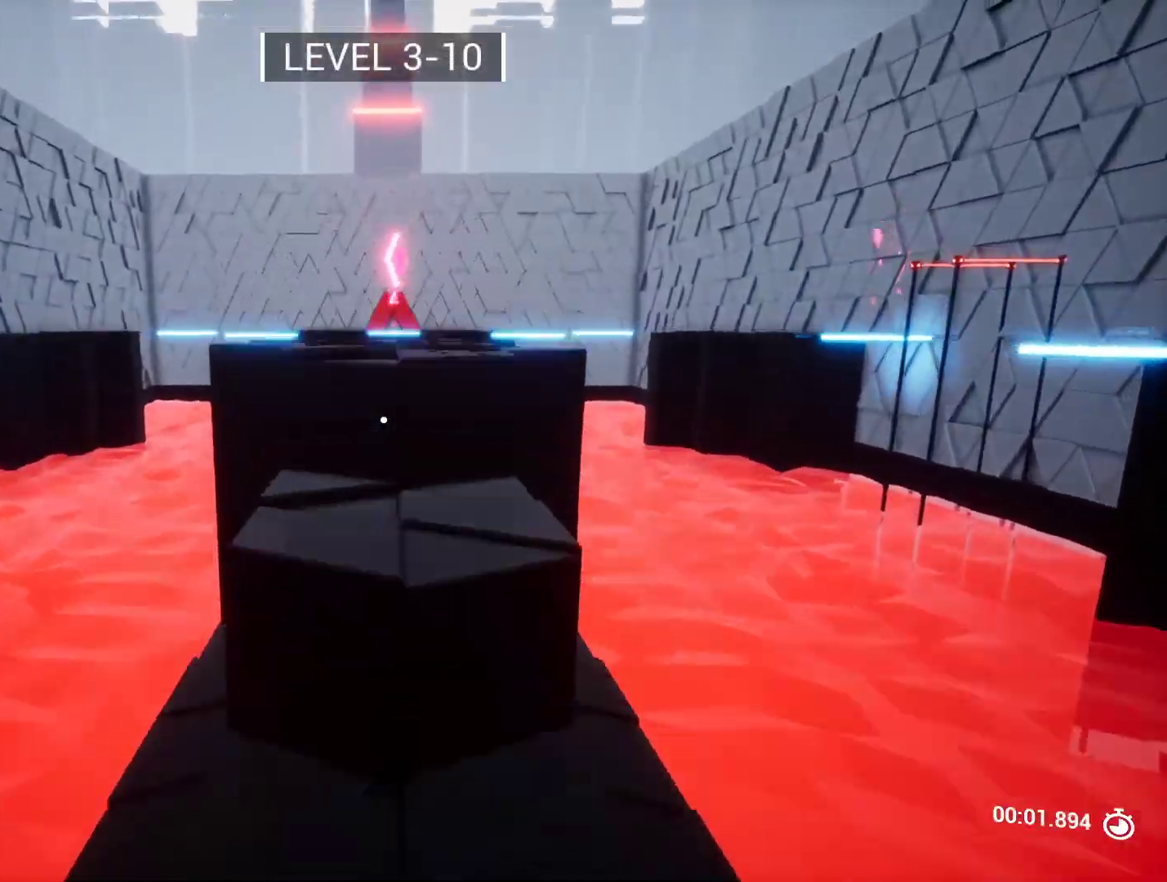
Gameplay with keyboard and mouse; each line is a JSON object with the keys held at the frame after it. "events" lists presses ("down") and releases ("up") of "a", "ctrl", "d", "e", "q", "r", "s", "shift", "space" and "w" between this image and that frame as [ms after this image, input, new state], when the widget could be followed in between. No other keys are recorded. Mouse buttons are not recorded. Not read: mouse_move.
{"keys": ["w"], "events": []}
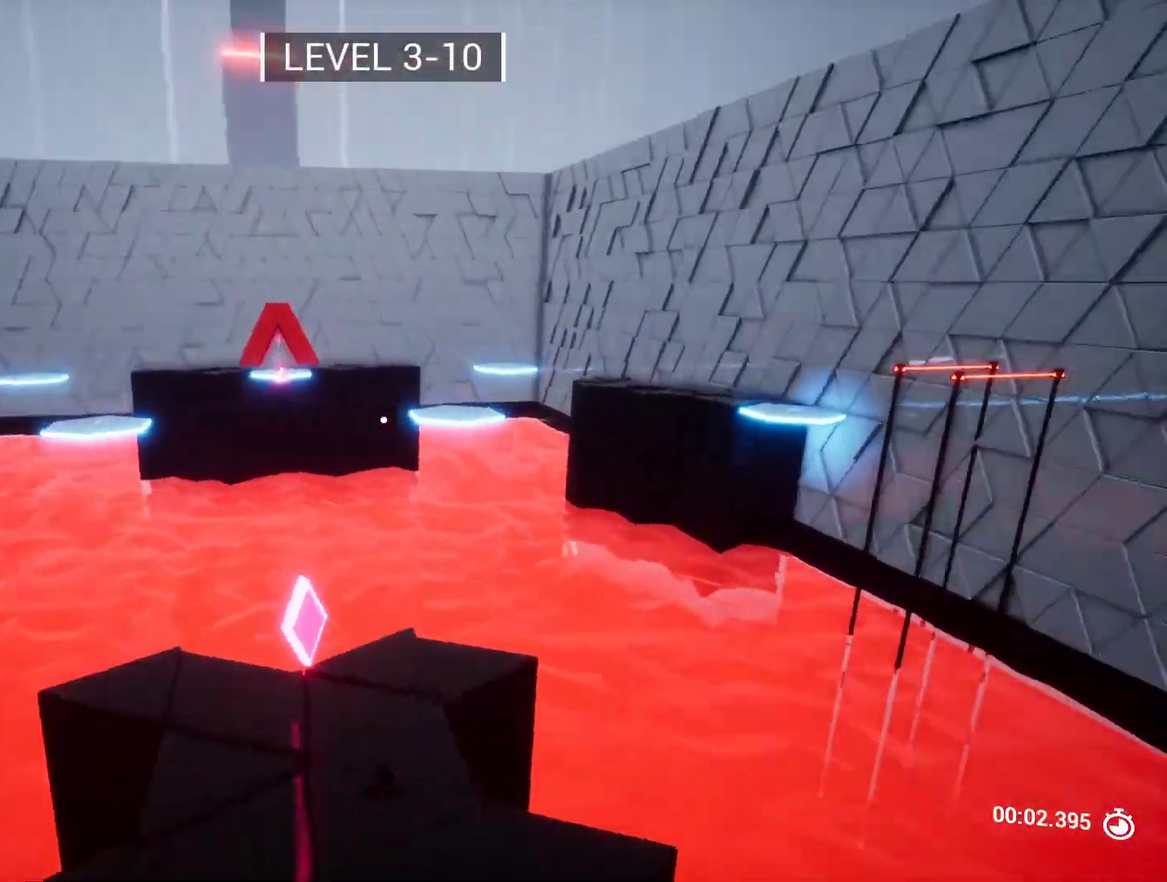
{"keys": ["w"], "events": [[17, "a", "down"], [400, "a", "up"]]}
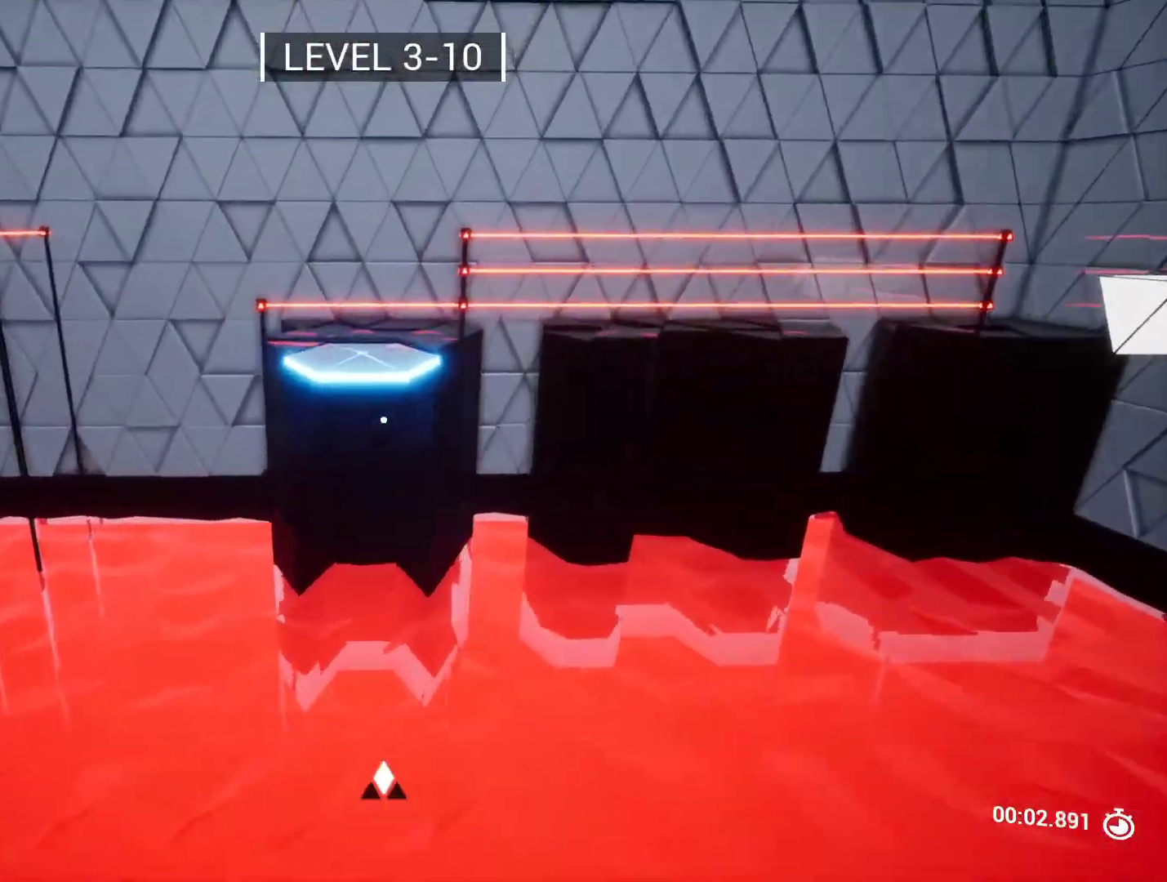
{"keys": ["a", "w"], "events": [[467, "a", "down"]]}
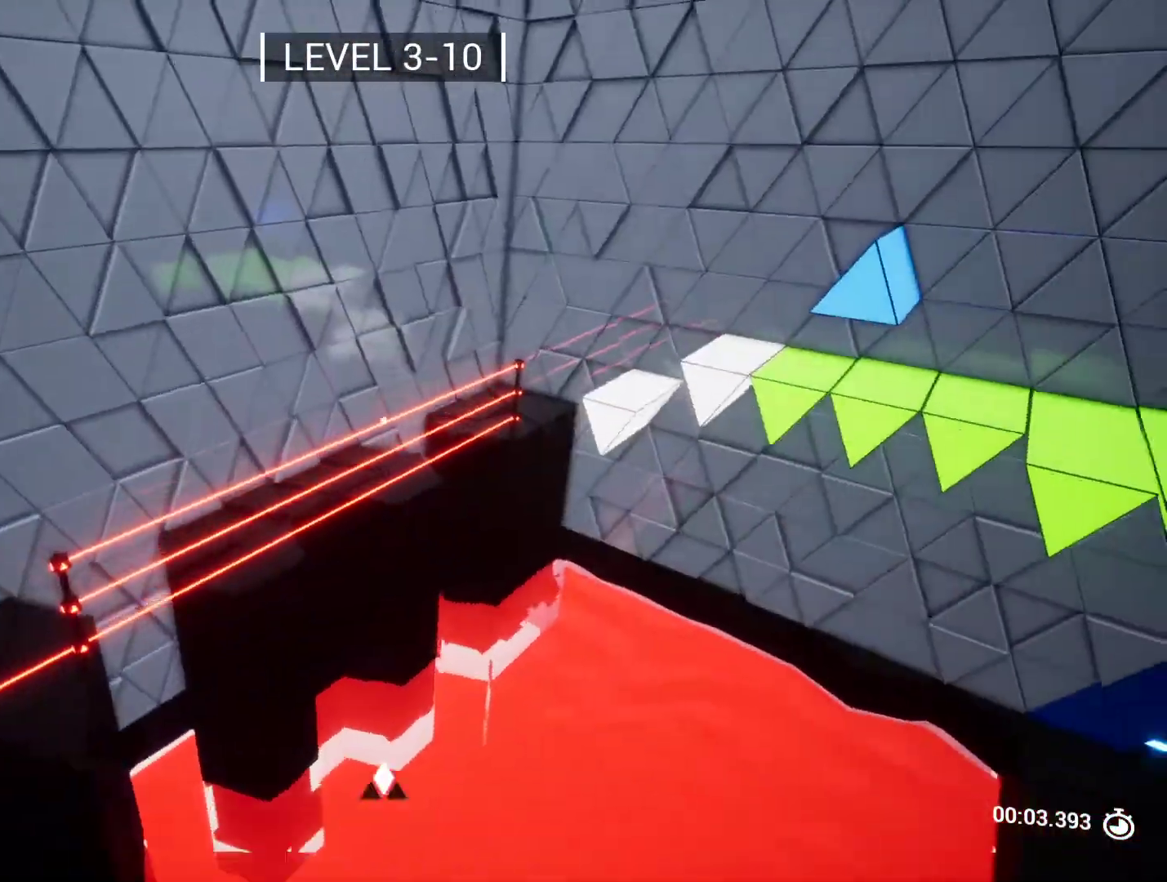
{"keys": ["a", "w"], "events": []}
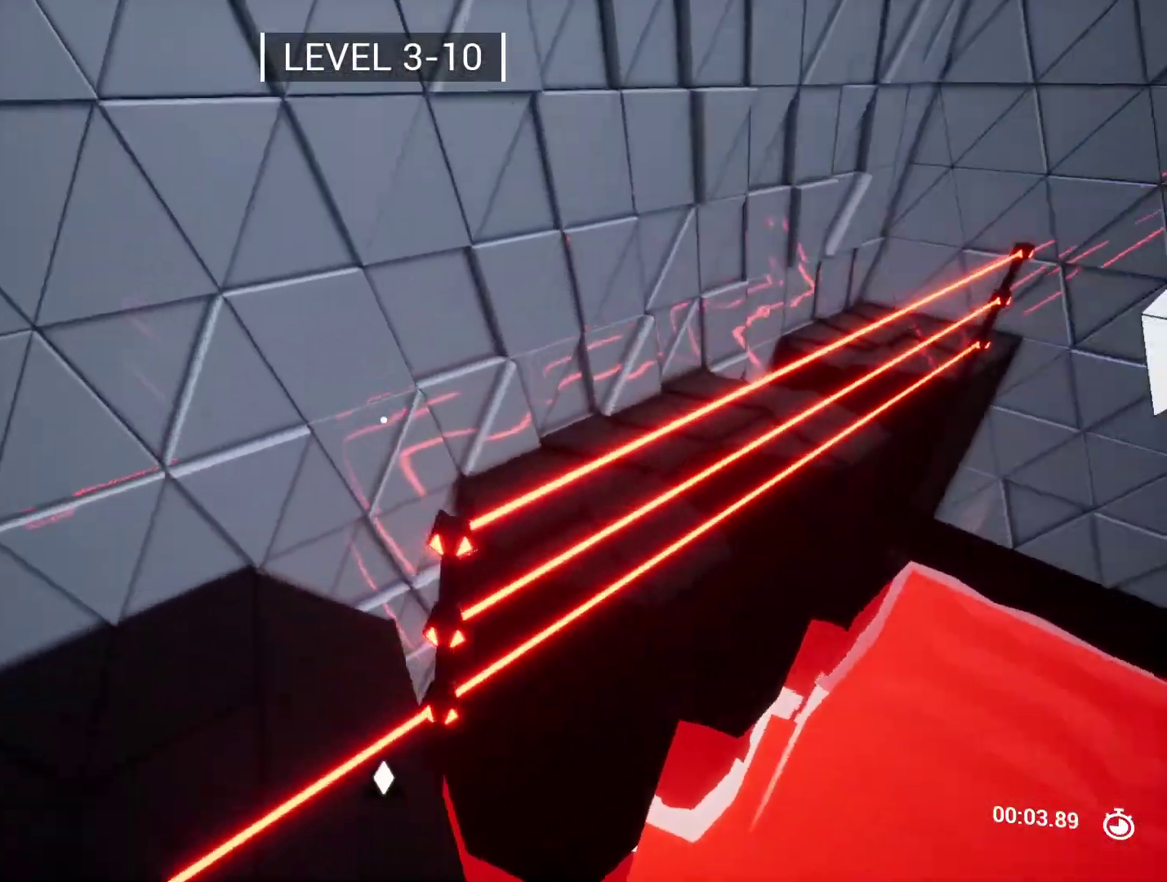
{"keys": ["a"], "events": [[67, "w", "up"]]}
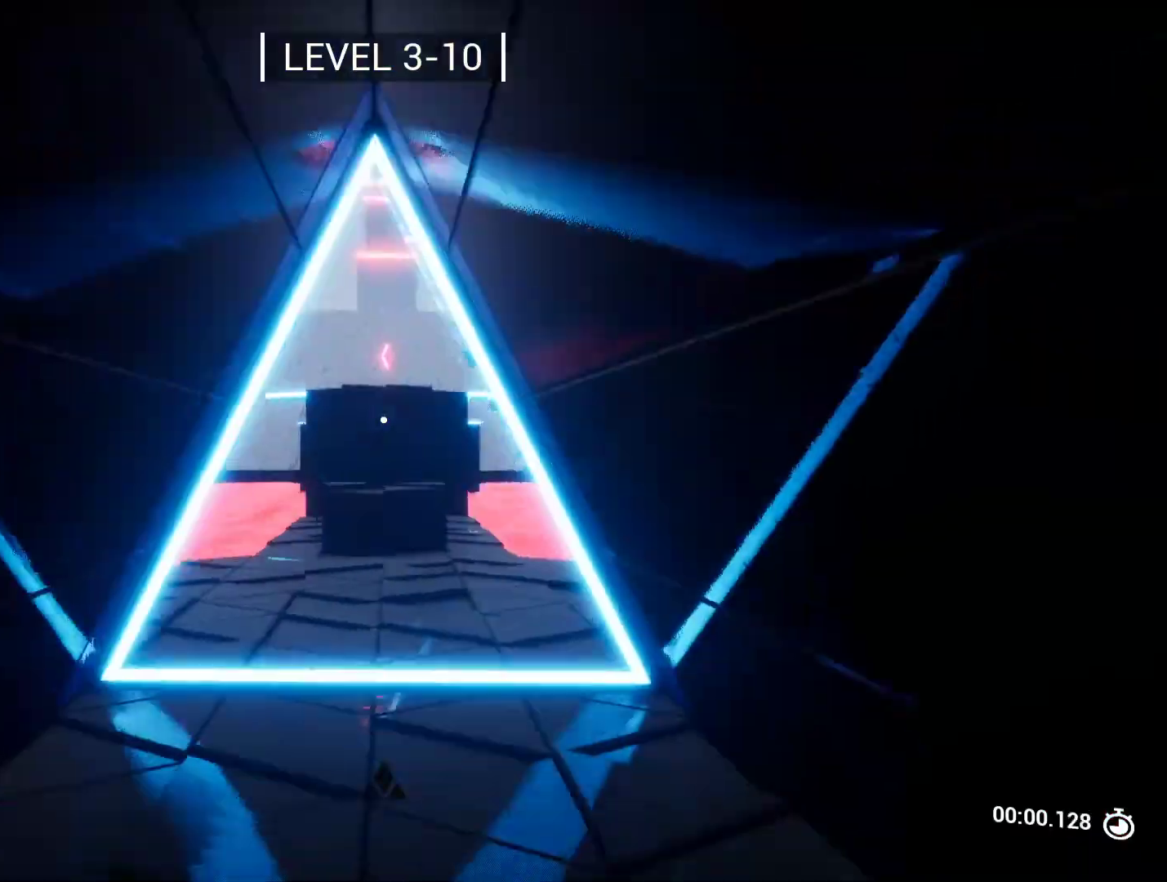
{"keys": ["w"], "events": [[33, "a", "up"], [233, "w", "down"]]}
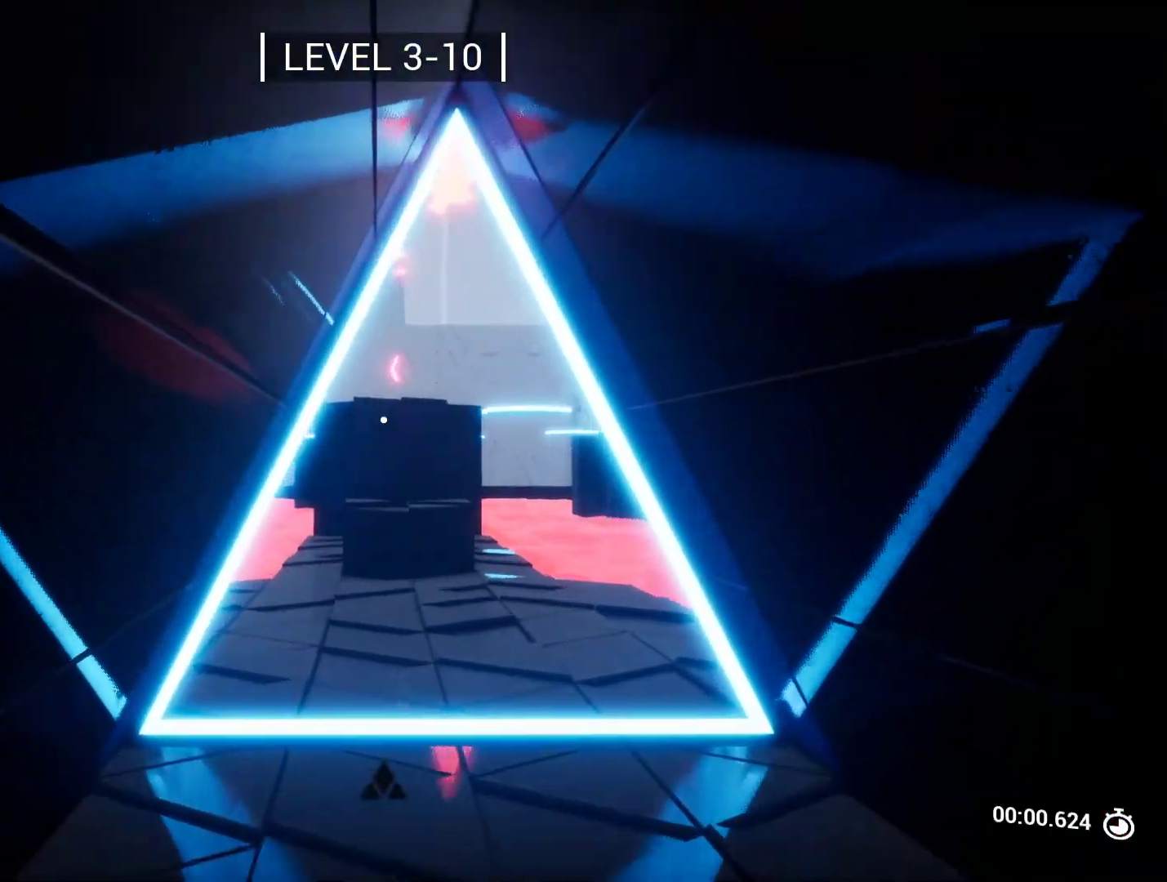
{"keys": ["w"], "events": []}
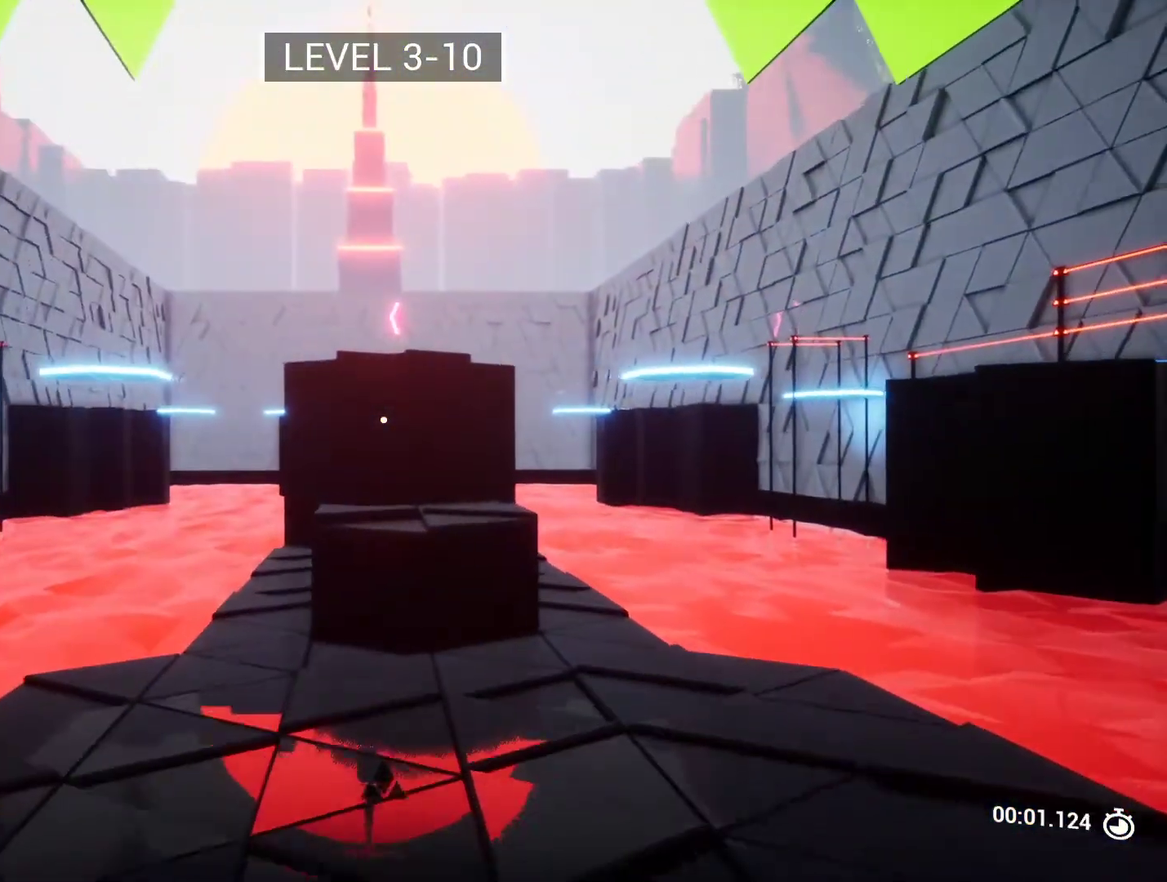
{"keys": ["w"], "events": []}
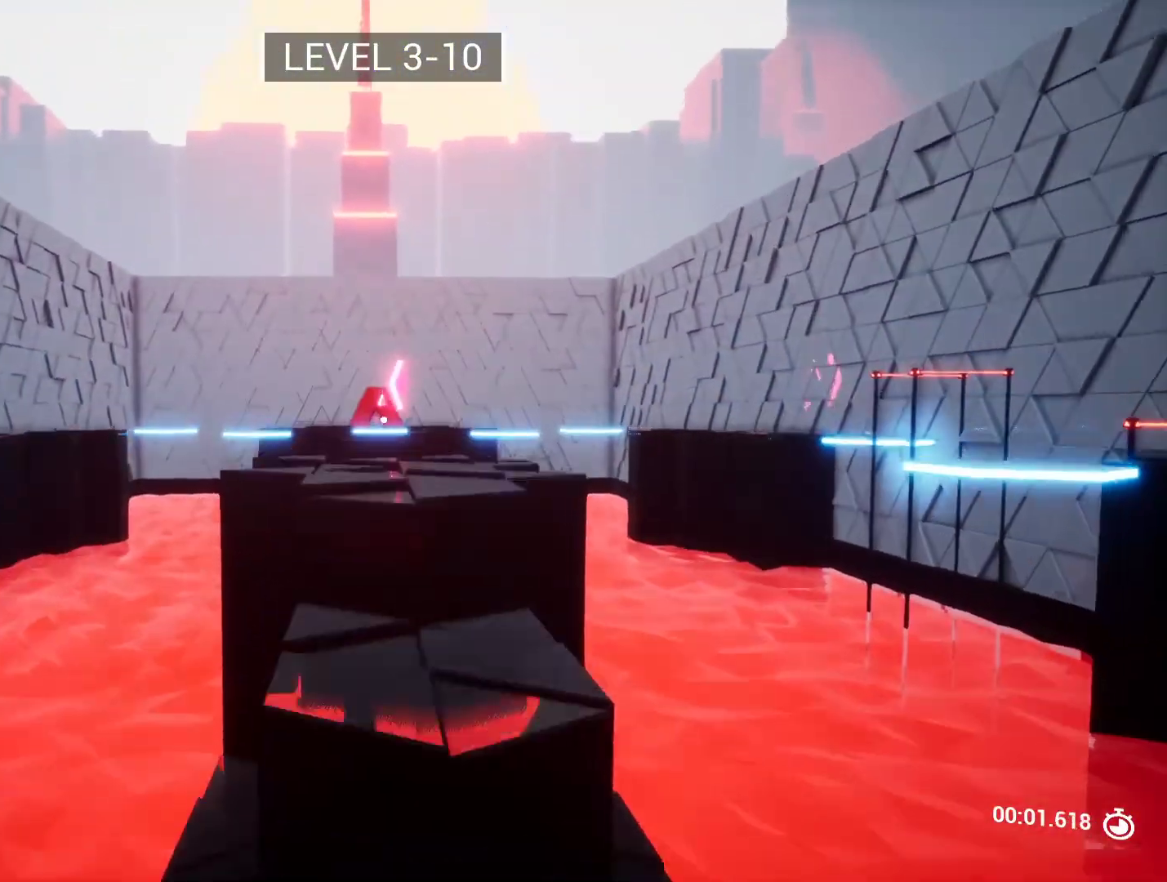
{"keys": ["w"], "events": []}
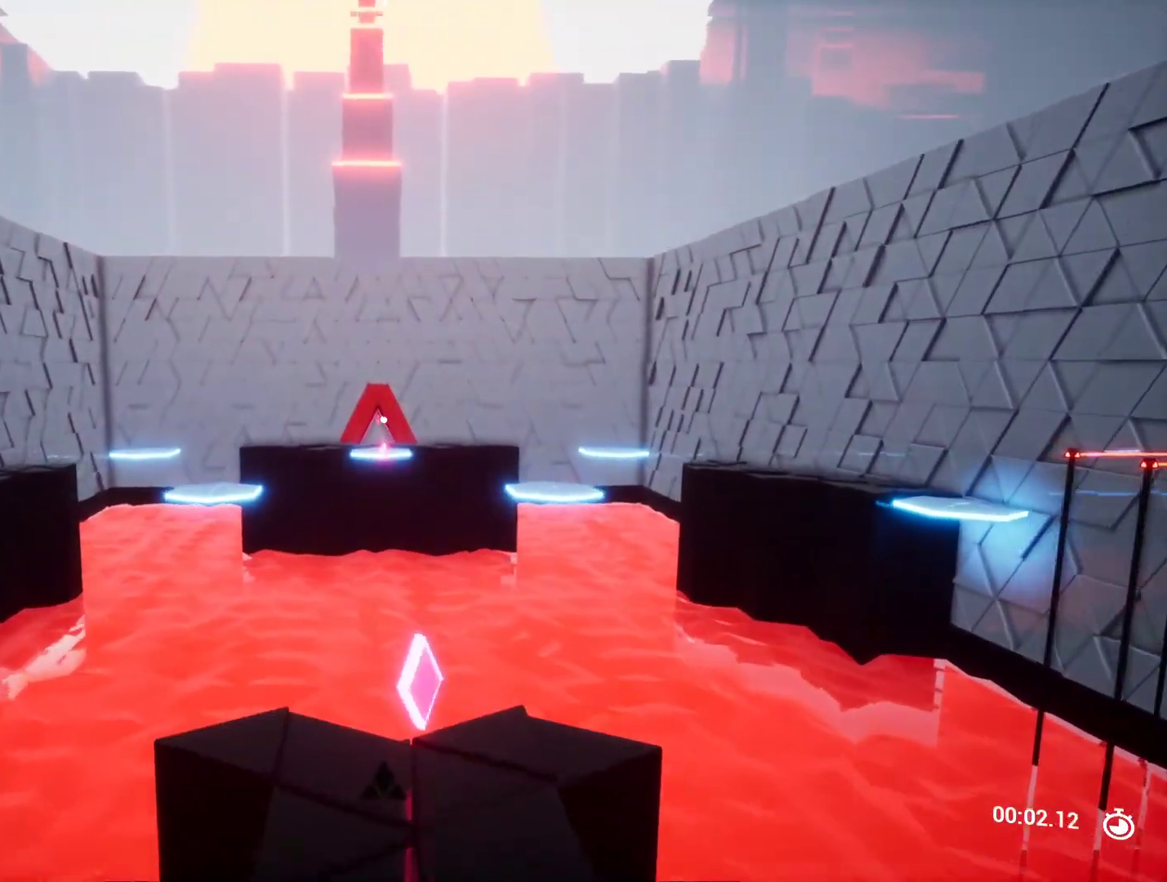
{"keys": [], "events": [[200, "d", "down"], [333, "w", "up"], [433, "d", "up"]]}
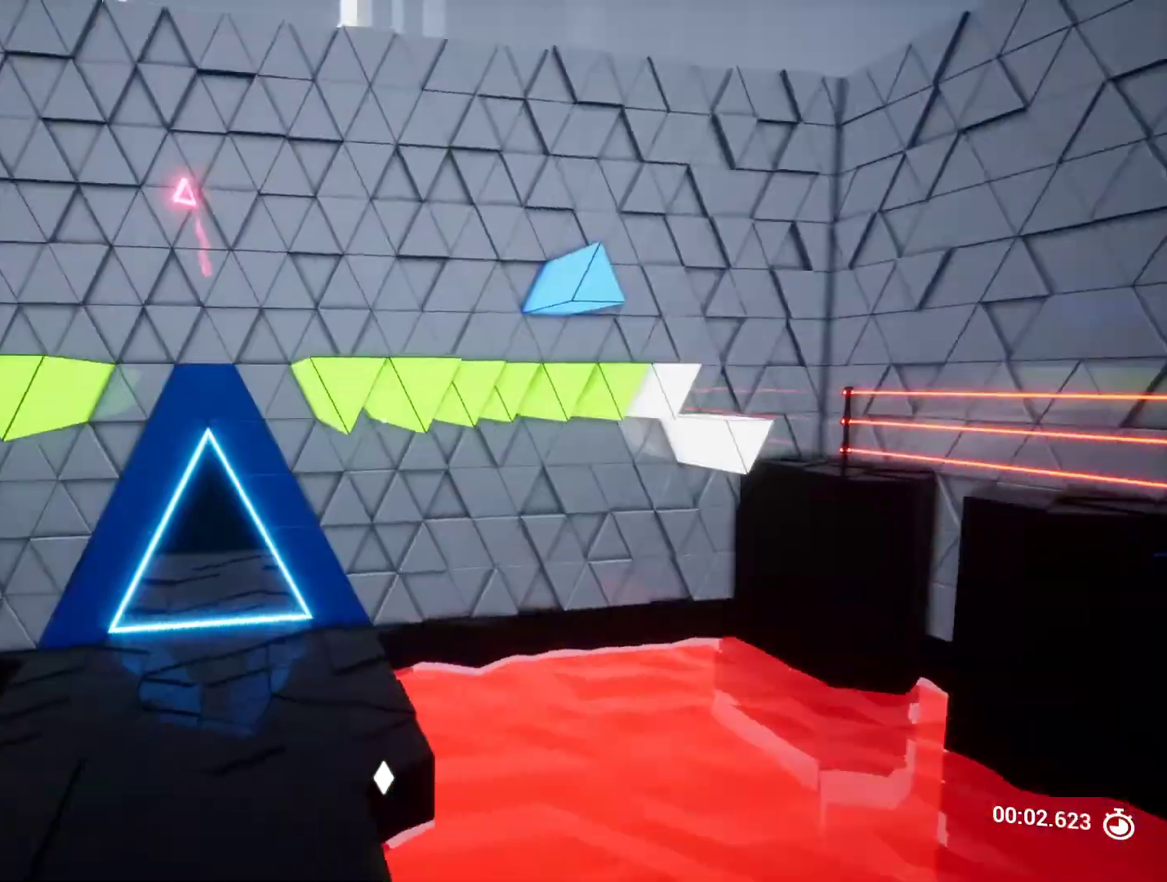
{"keys": [], "events": []}
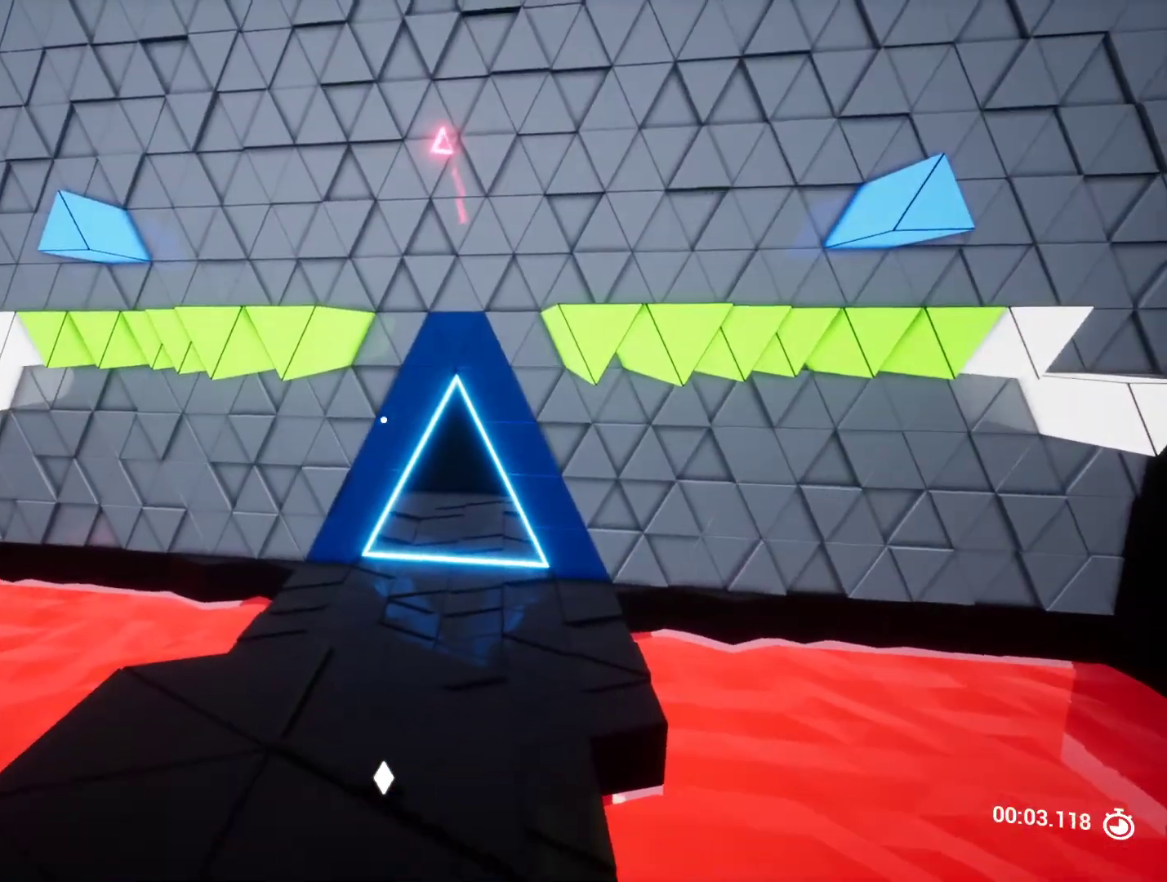
{"keys": [], "events": [[100, "a", "down"], [100, "s", "down"], [183, "a", "up"], [317, "s", "up"]]}
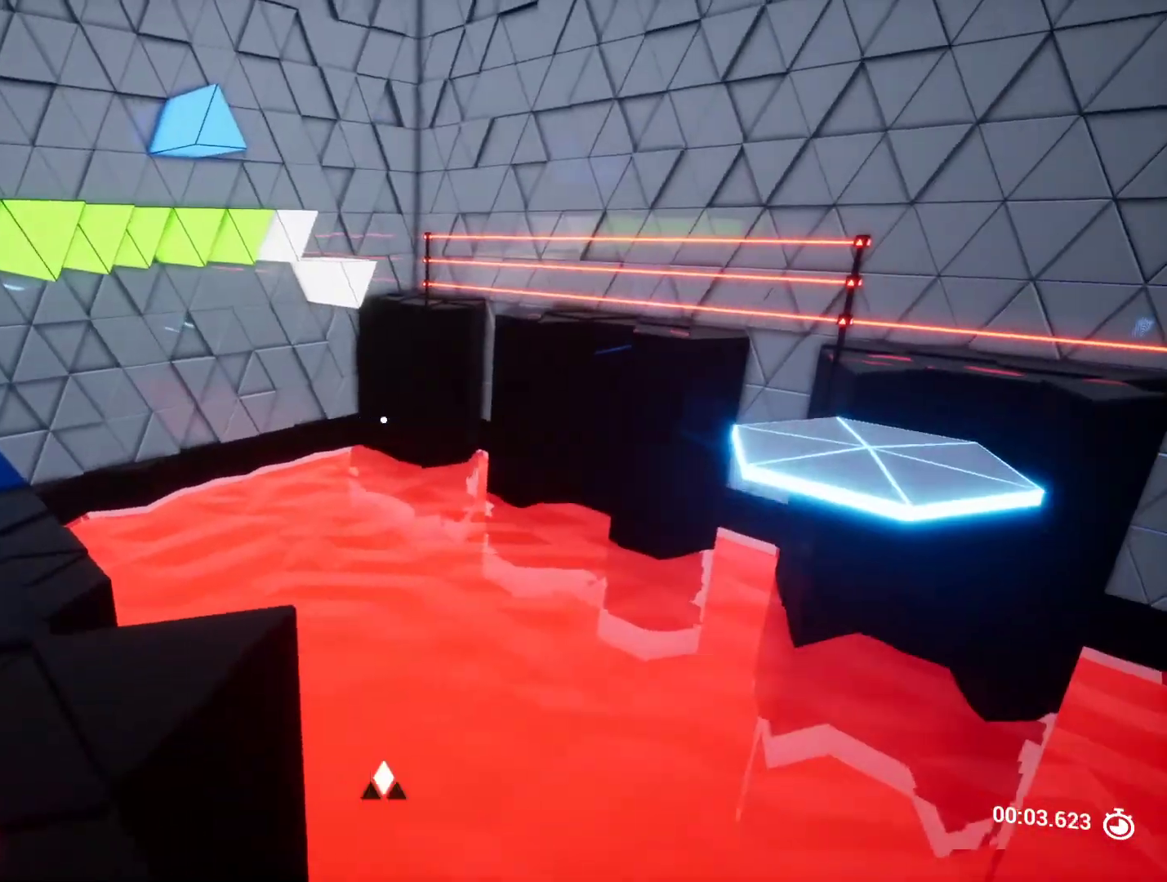
{"keys": ["w"], "events": [[50, "a", "down"], [100, "w", "down"], [383, "a", "up"]]}
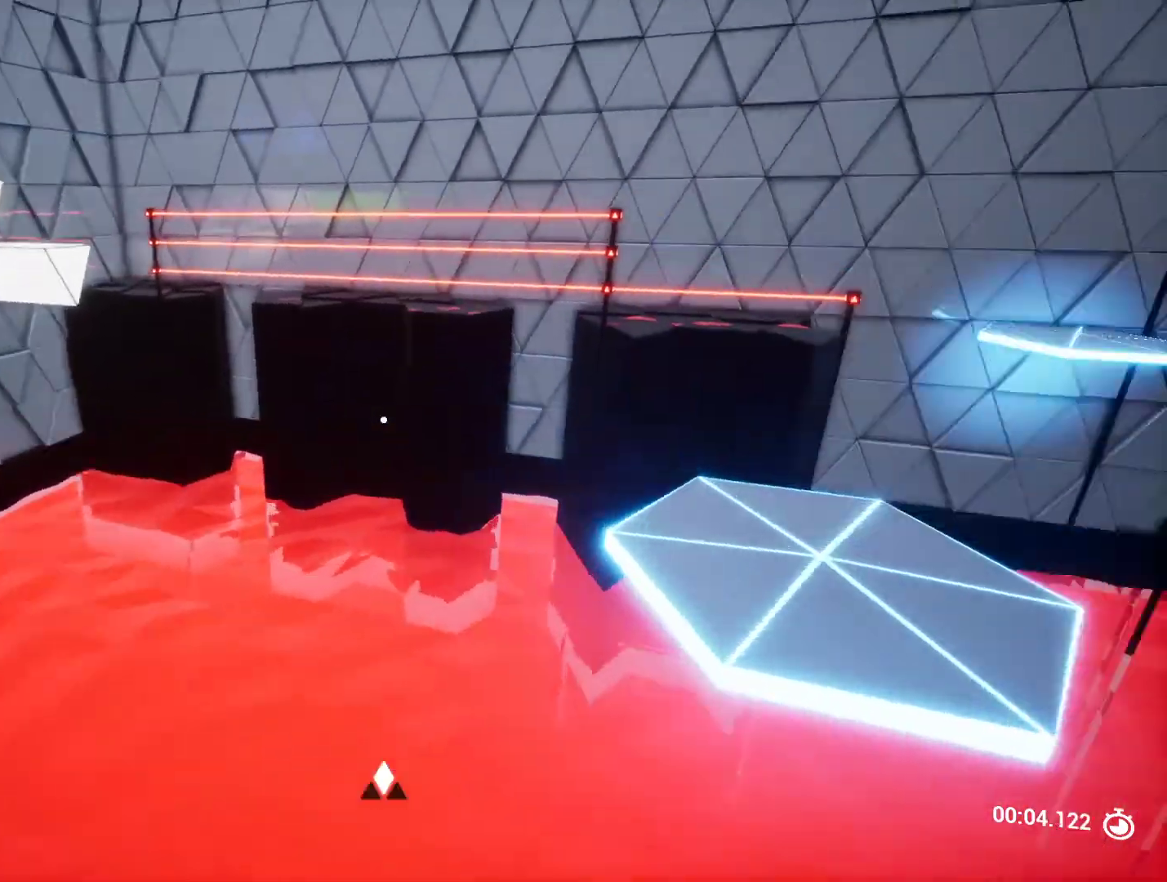
{"keys": [], "events": [[17, "w", "up"], [200, "w", "down"], [450, "w", "up"]]}
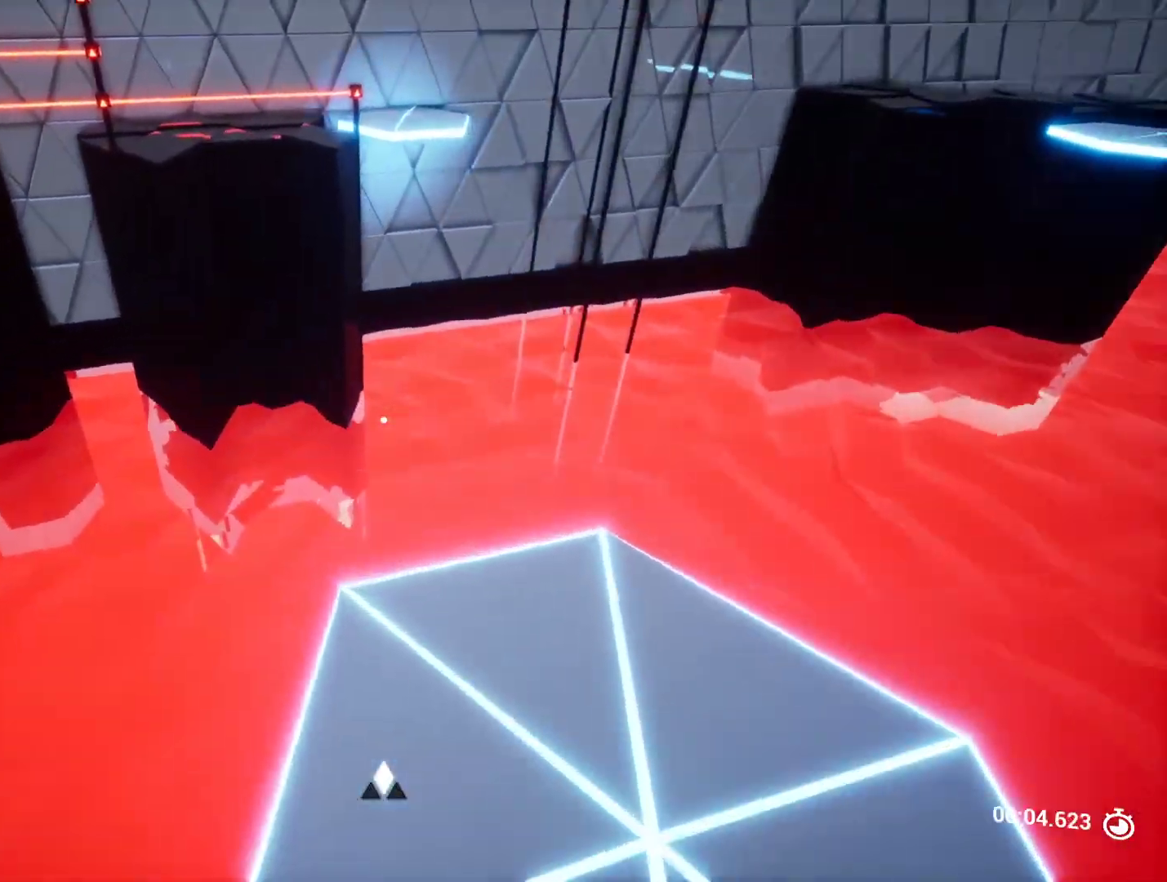
{"keys": [], "events": [[50, "d", "down"], [50, "s", "down"], [100, "s", "up"], [217, "w", "down"], [367, "d", "up"], [367, "w", "up"]]}
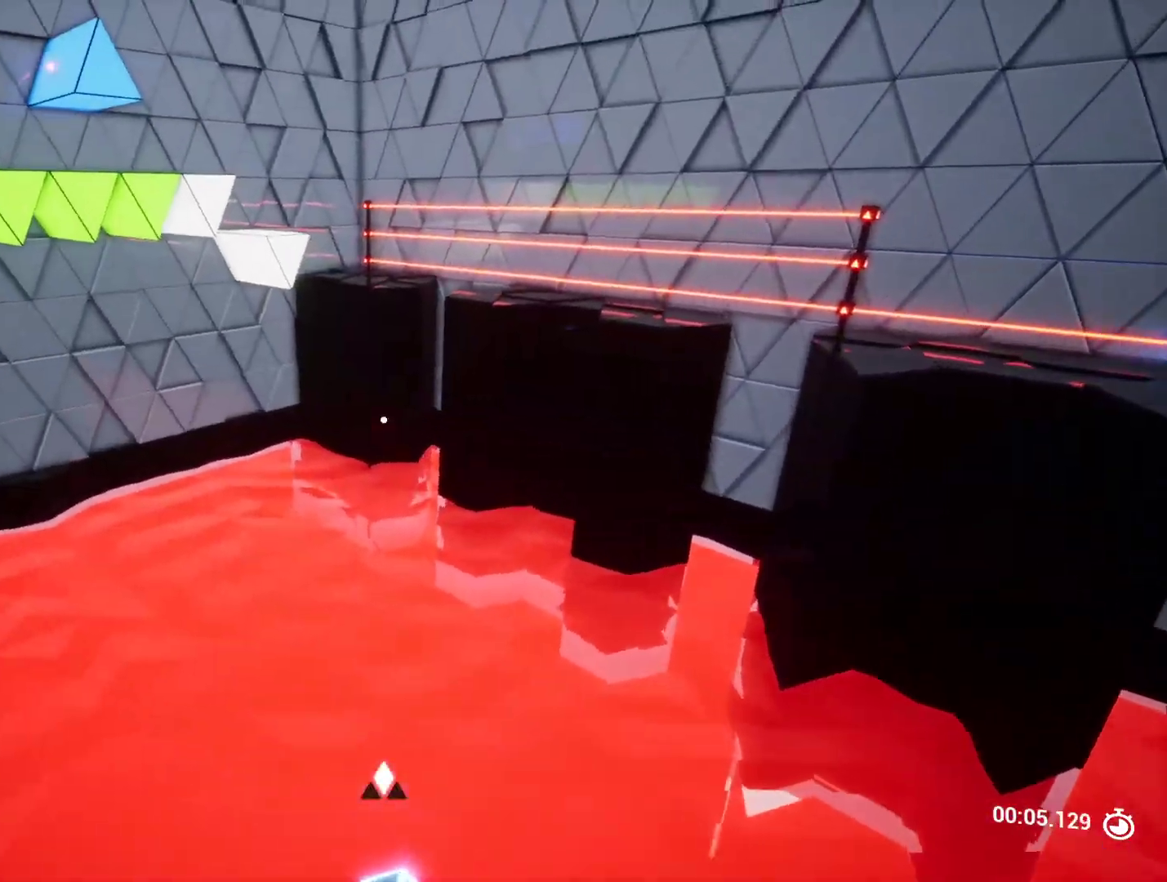
{"keys": ["w"], "events": [[383, "w", "down"]]}
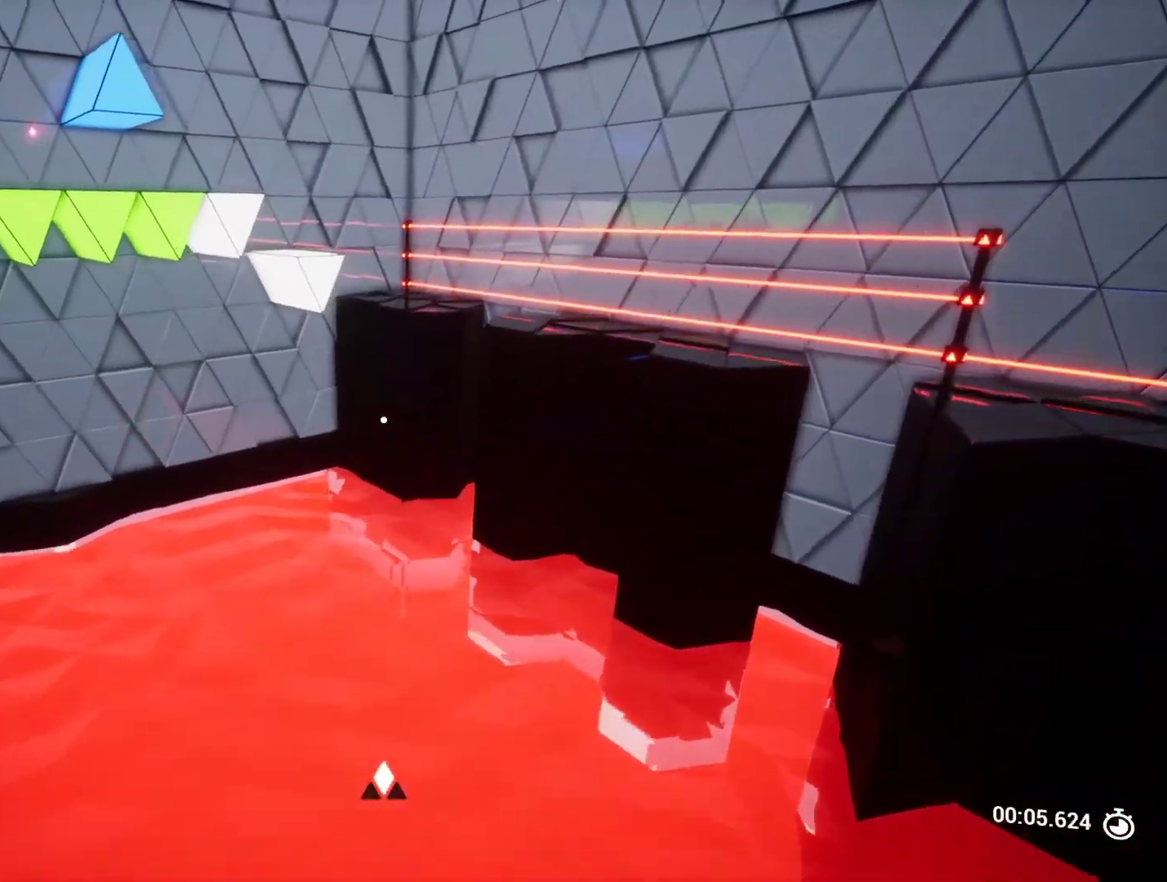
{"keys": ["w"], "events": []}
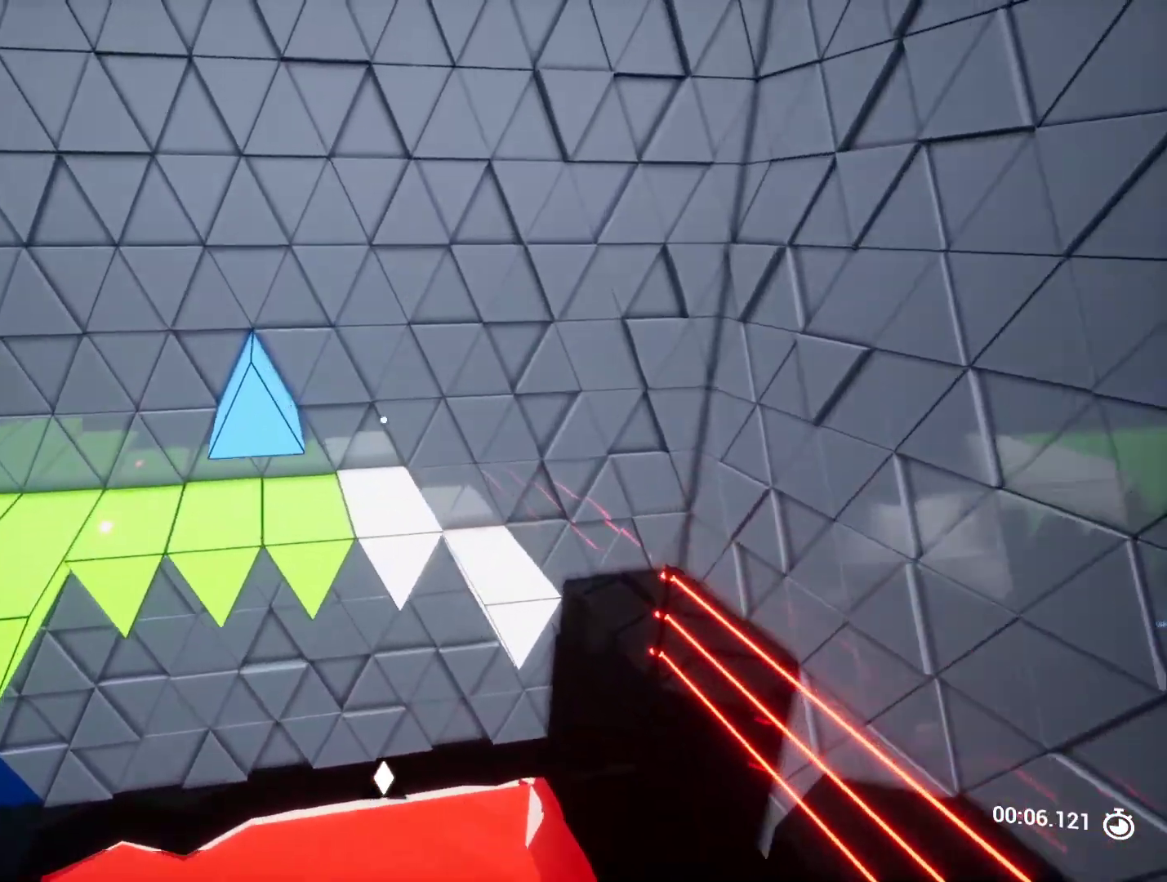
{"keys": ["w"], "events": []}
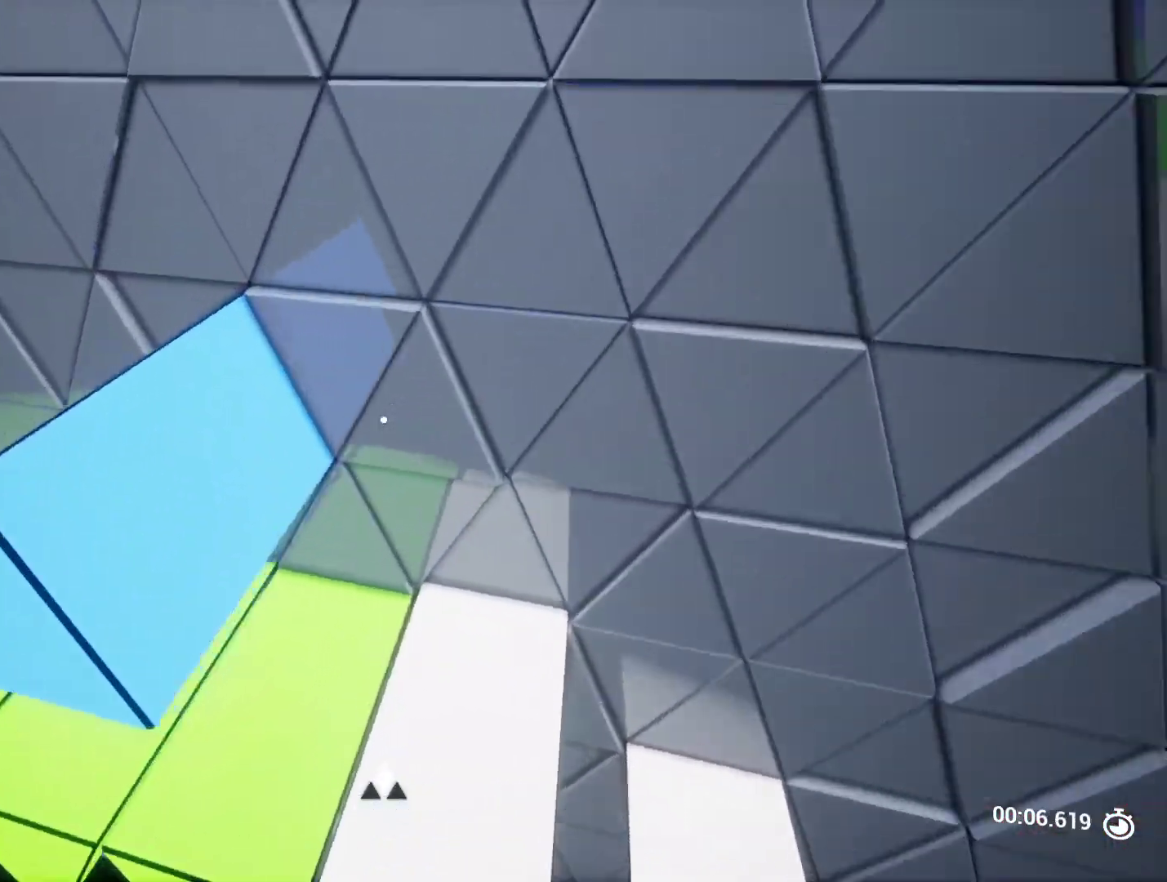
{"keys": ["shift", "w"], "events": [[50, "a", "down"], [100, "a", "up"], [283, "shift", "down"]]}
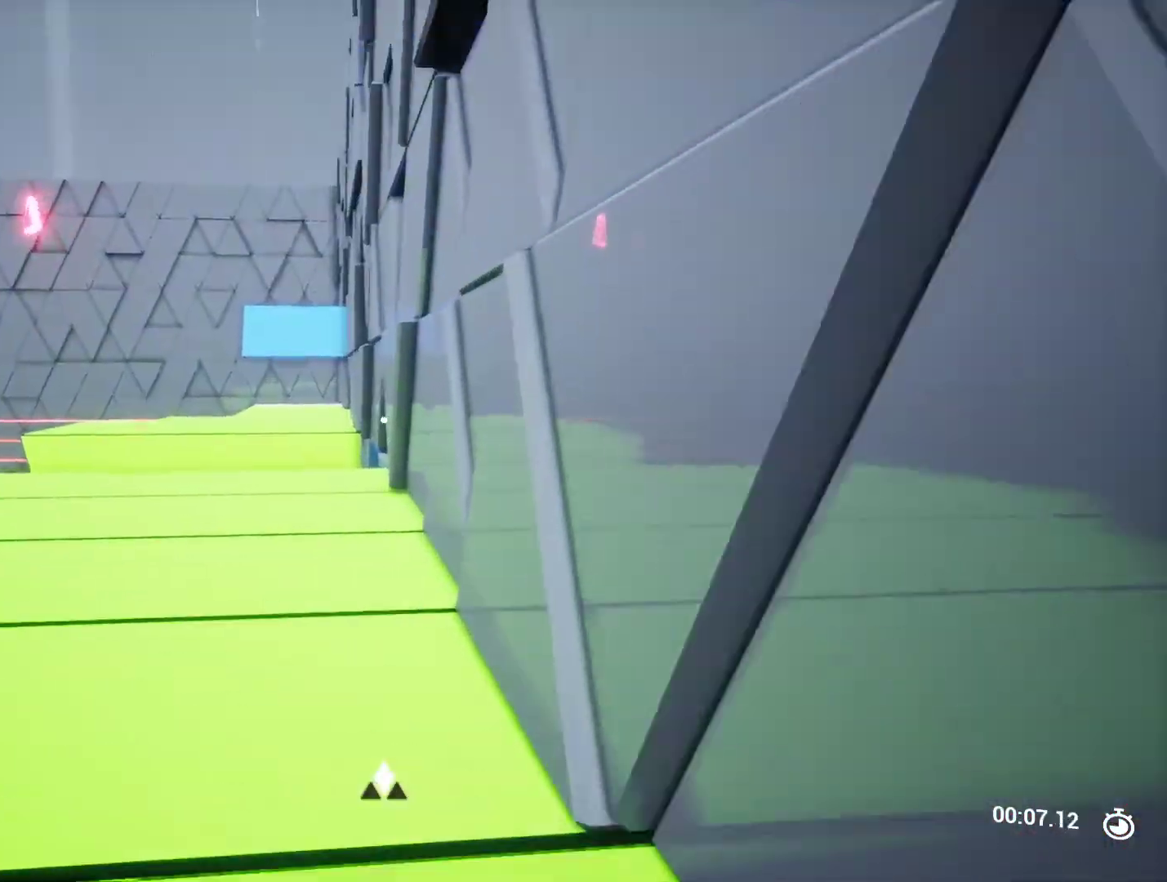
{"keys": ["w"], "events": [[33, "shift", "up"], [400, "q", "down"], [500, "q", "up"]]}
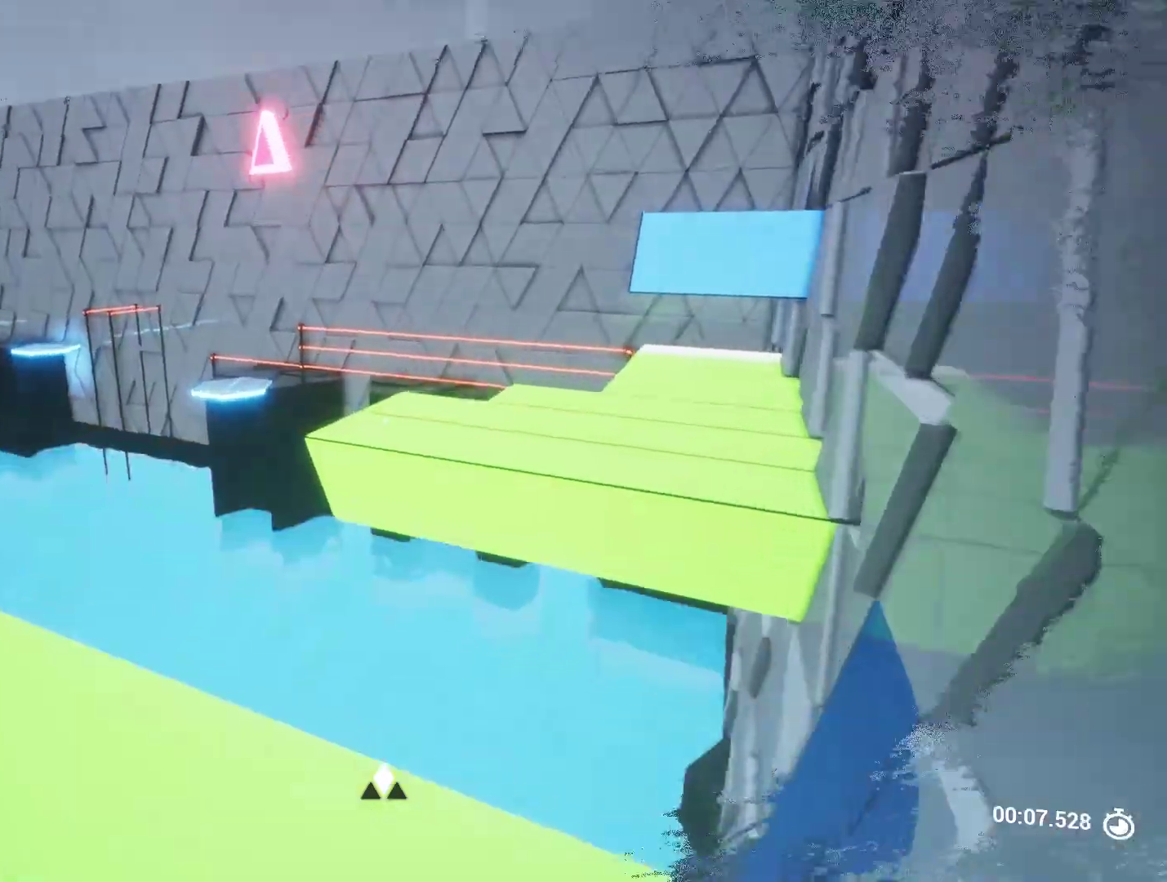
{"keys": [], "events": [[83, "space", "down"], [133, "w", "up"], [233, "space", "up"], [233, "w", "down"], [367, "w", "up"]]}
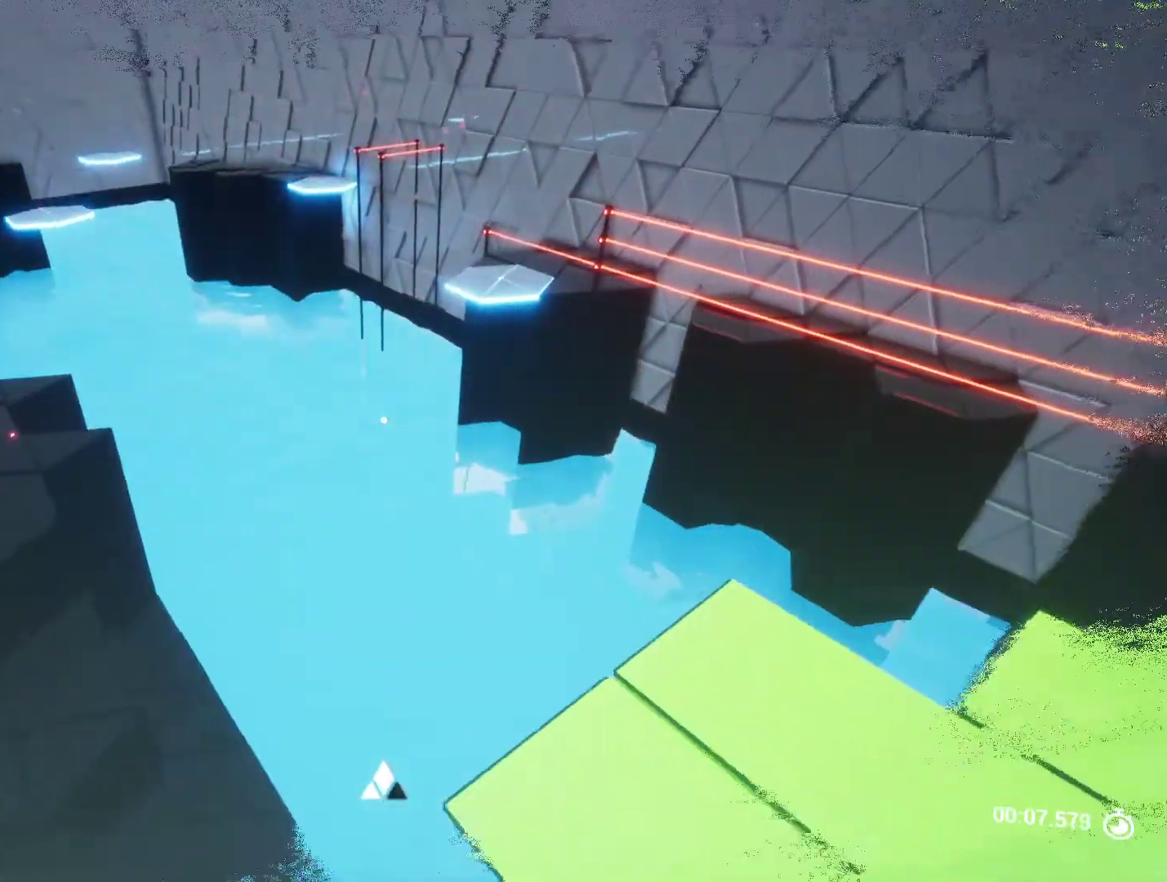
{"keys": ["a"], "events": [[50, "d", "down"], [250, "a", "down"], [300, "d", "up"], [333, "a", "up"], [333, "s", "down"], [383, "a", "down"], [483, "s", "up"]]}
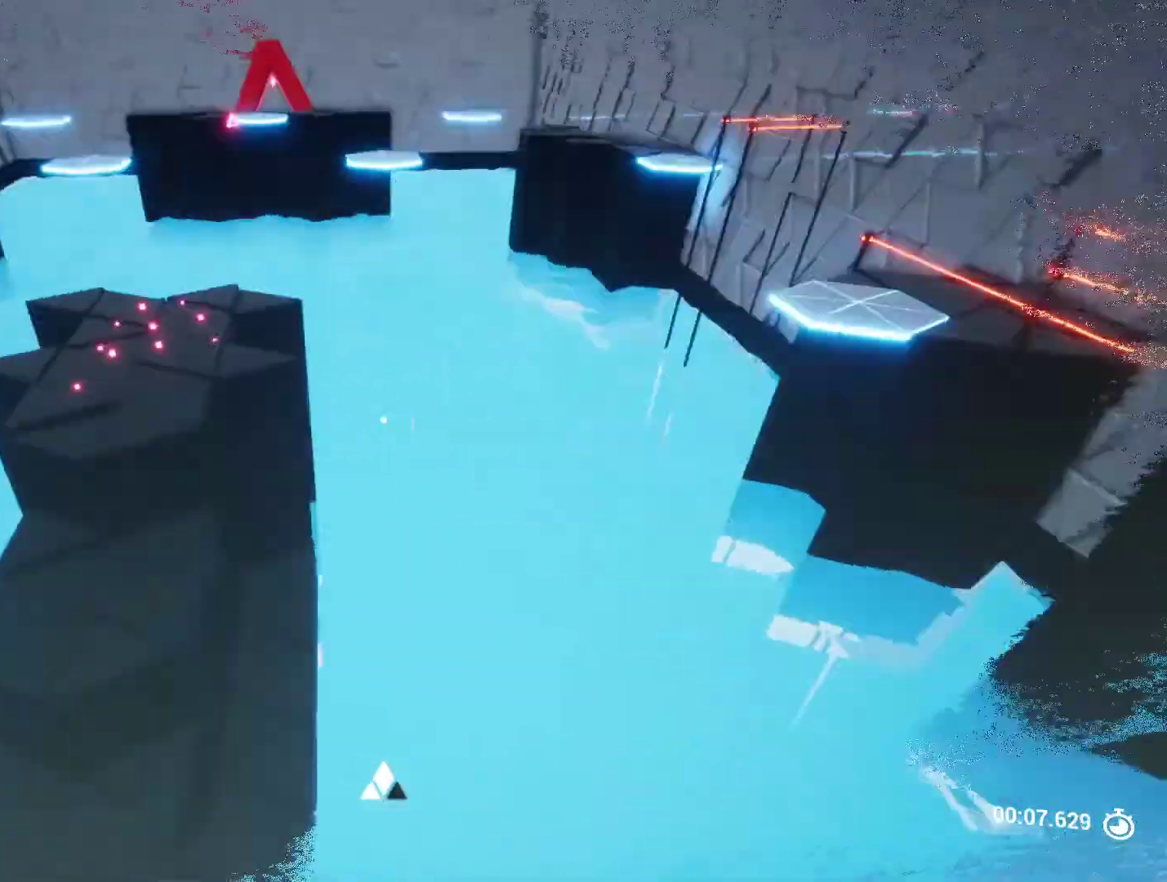
{"keys": ["d", "w"], "events": [[67, "w", "down"], [117, "a", "up"], [200, "space", "down"], [450, "d", "down"], [450, "space", "up"]]}
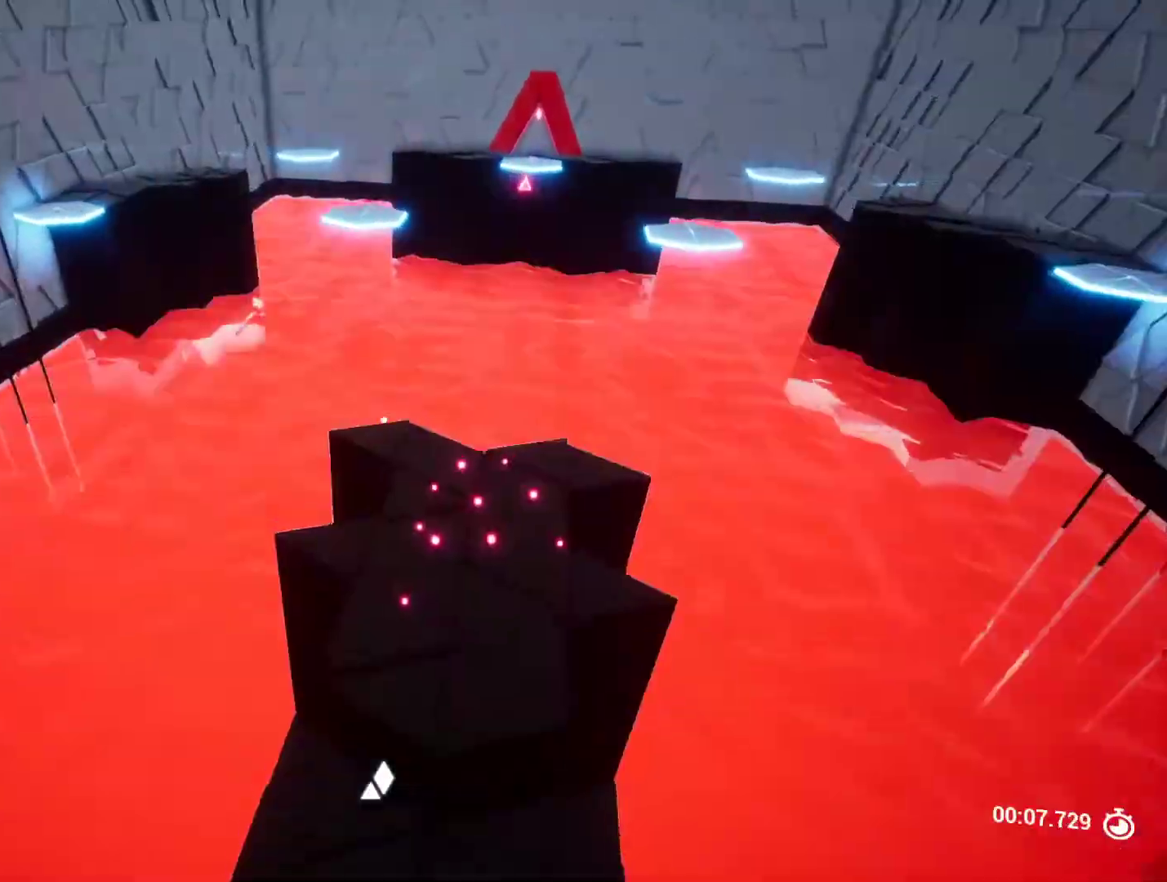
{"keys": ["d"], "events": [[450, "w", "up"]]}
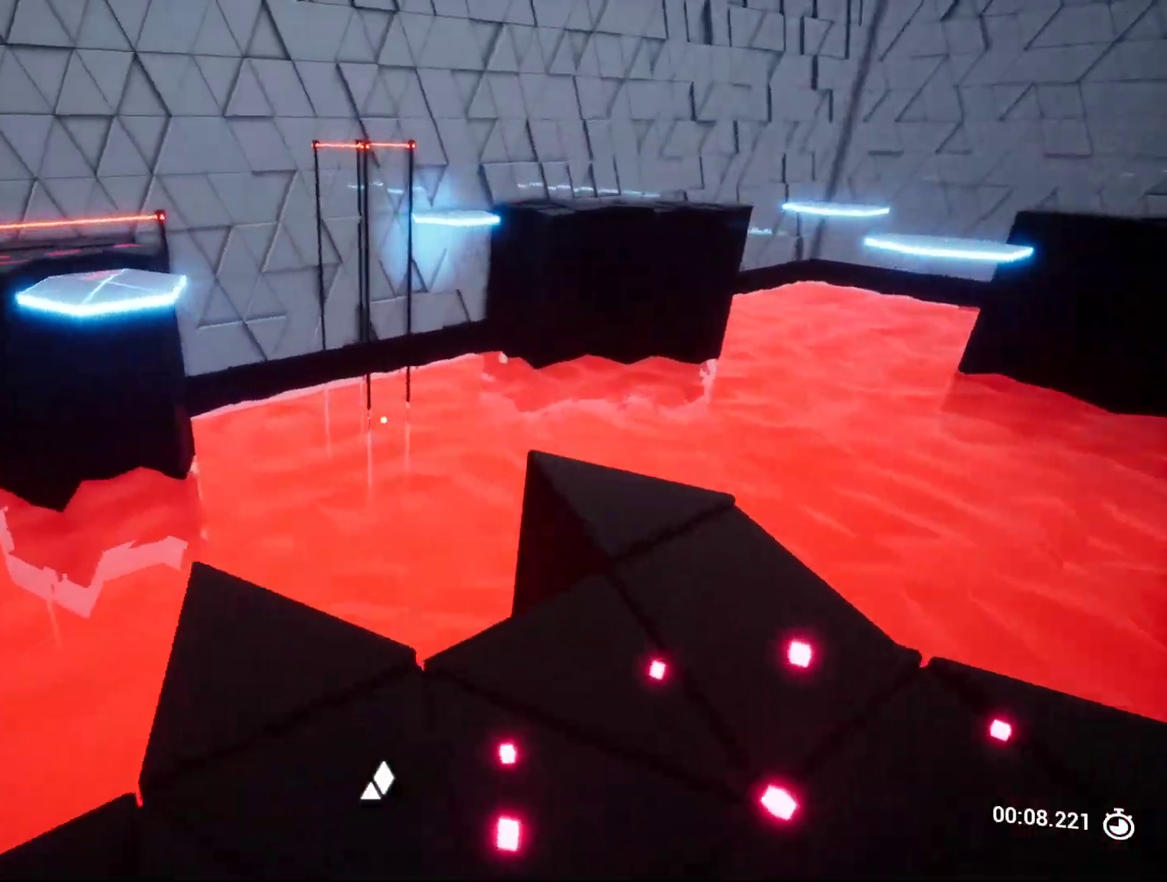
{"keys": ["space"], "events": [[50, "d", "up"], [100, "w", "down"], [400, "space", "down"], [433, "w", "up"]]}
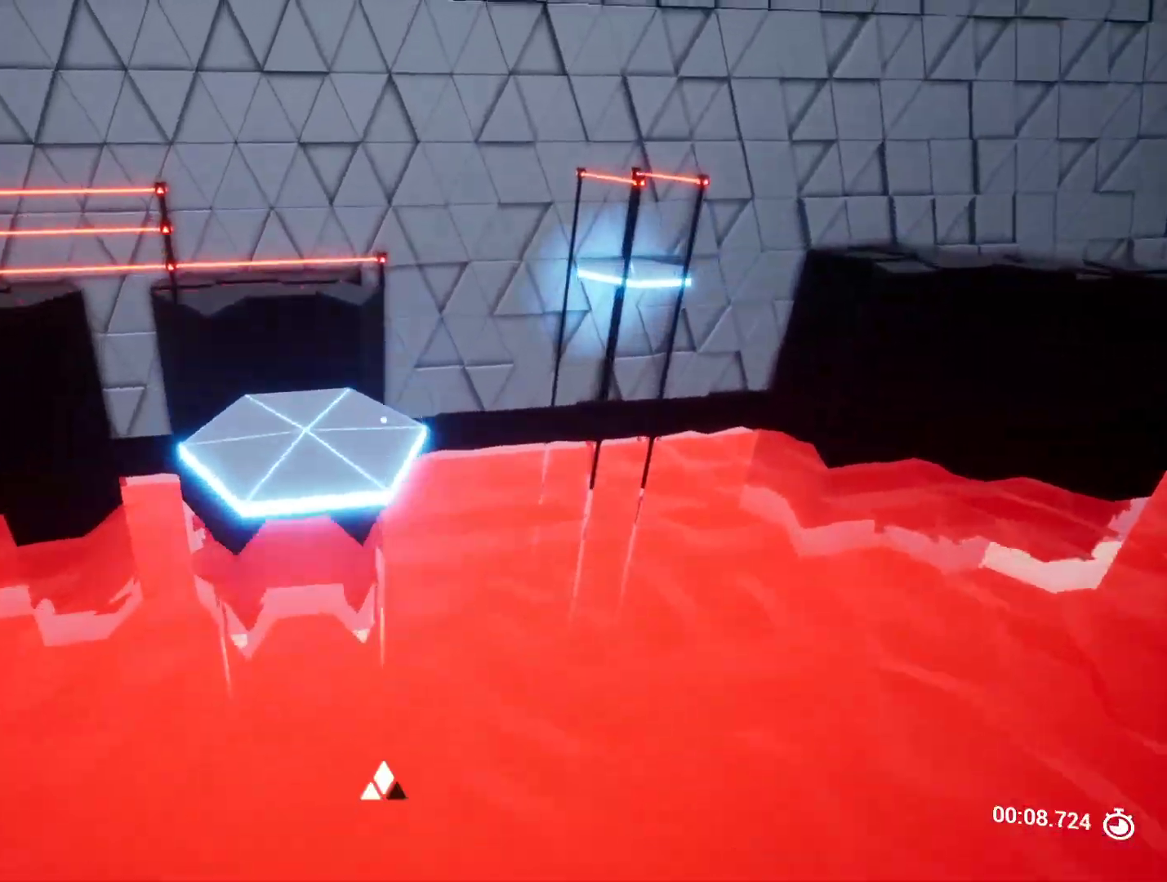
{"keys": [], "events": [[17, "space", "up"], [167, "s", "down"], [400, "s", "up"]]}
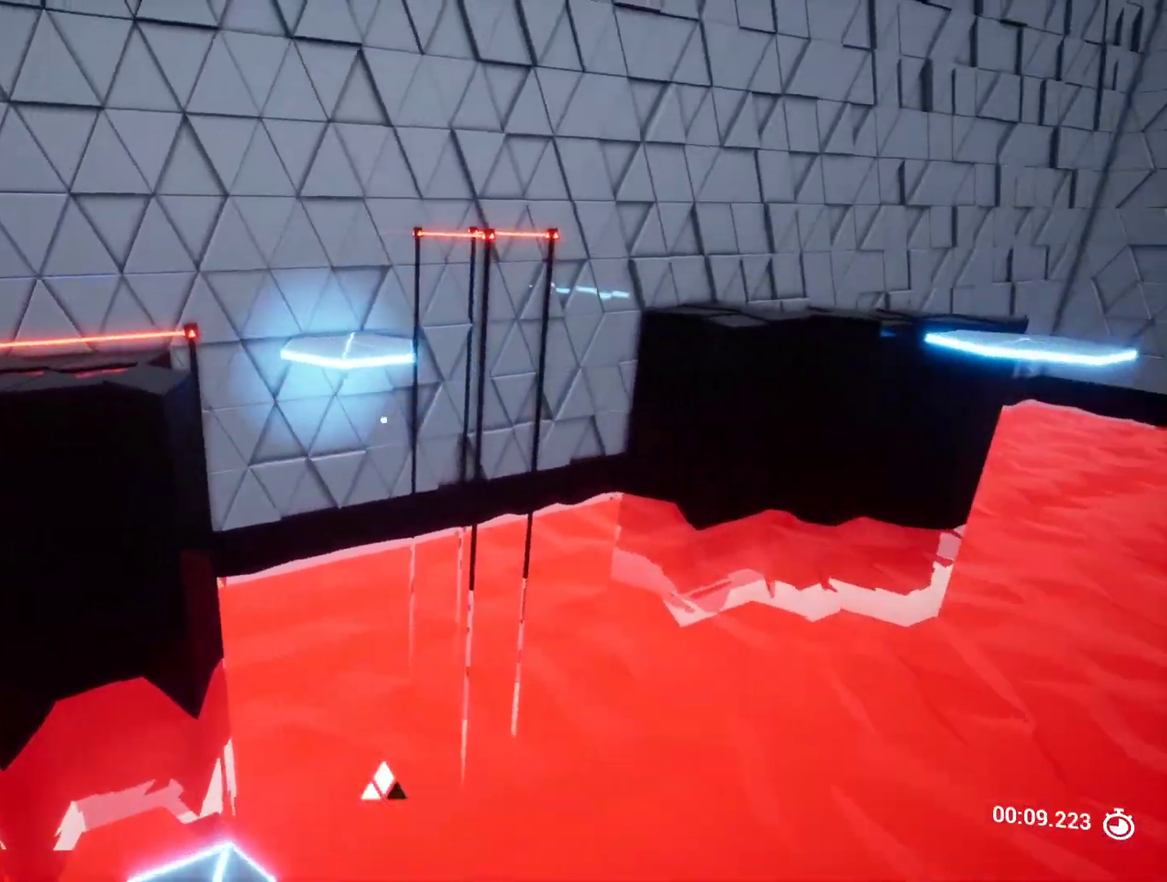
{"keys": [], "events": []}
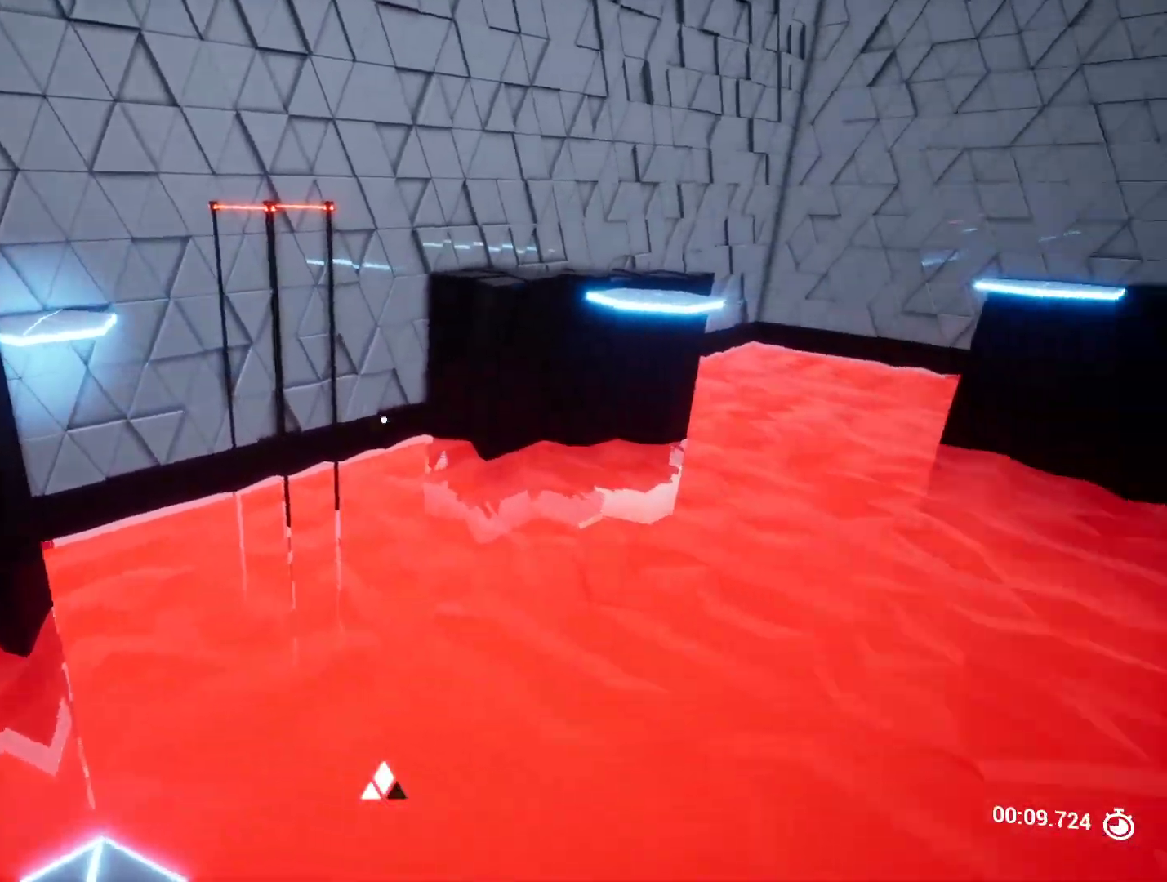
{"keys": [], "events": [[100, "a", "down"], [333, "a", "up"]]}
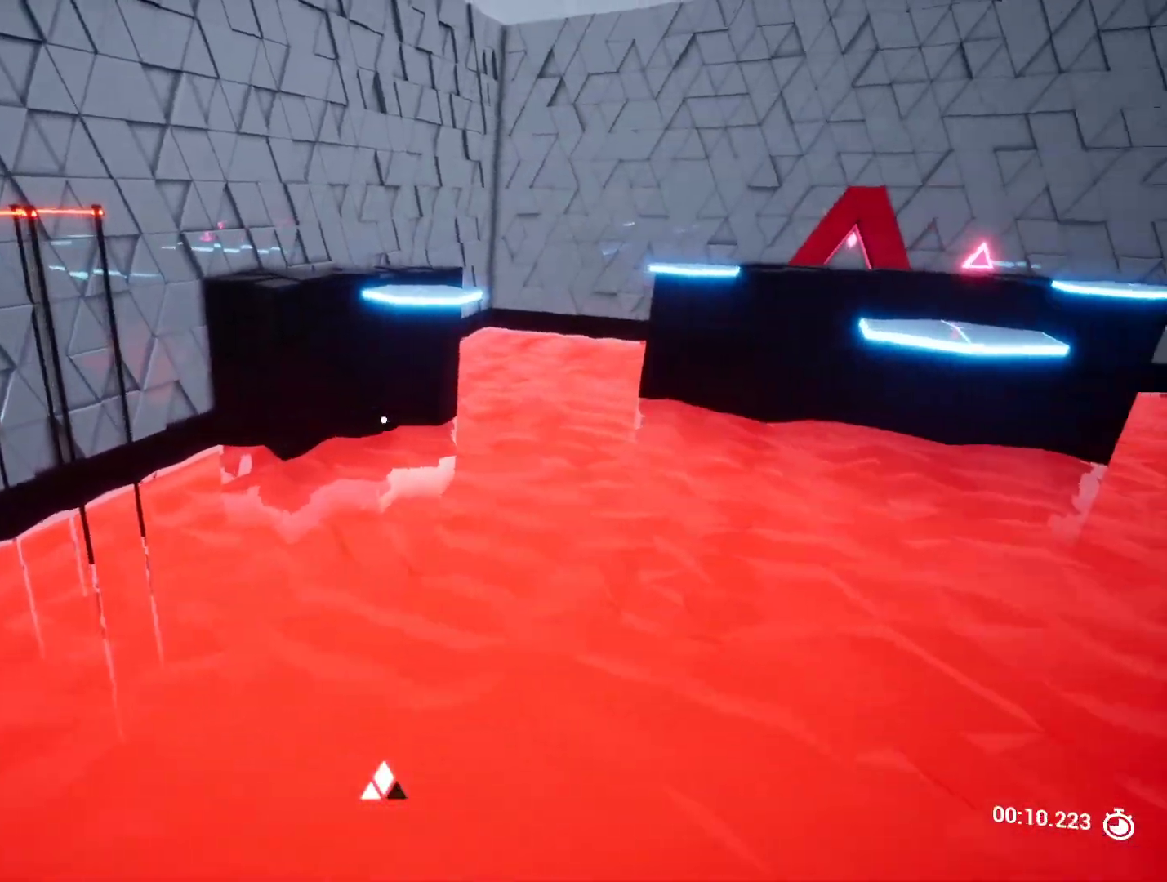
{"keys": ["w"], "events": [[367, "w", "down"]]}
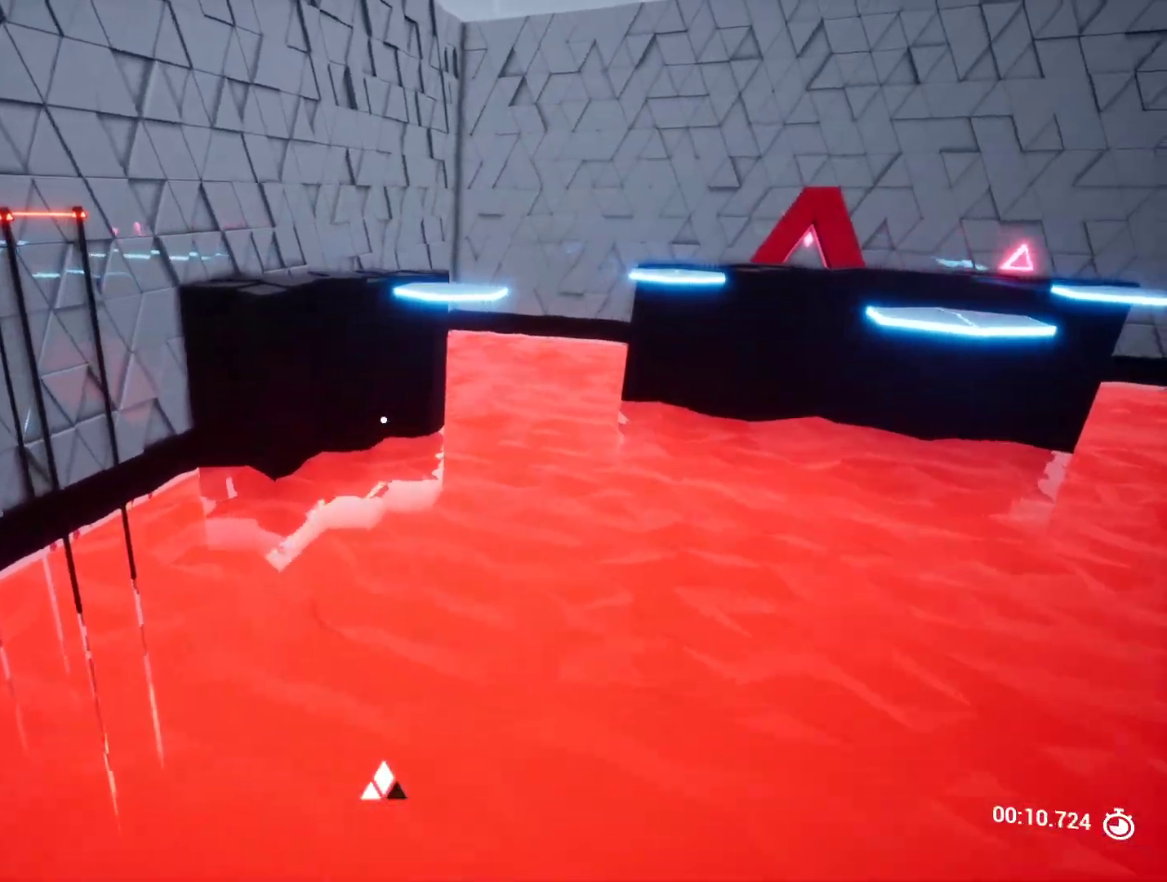
{"keys": ["w"], "events": []}
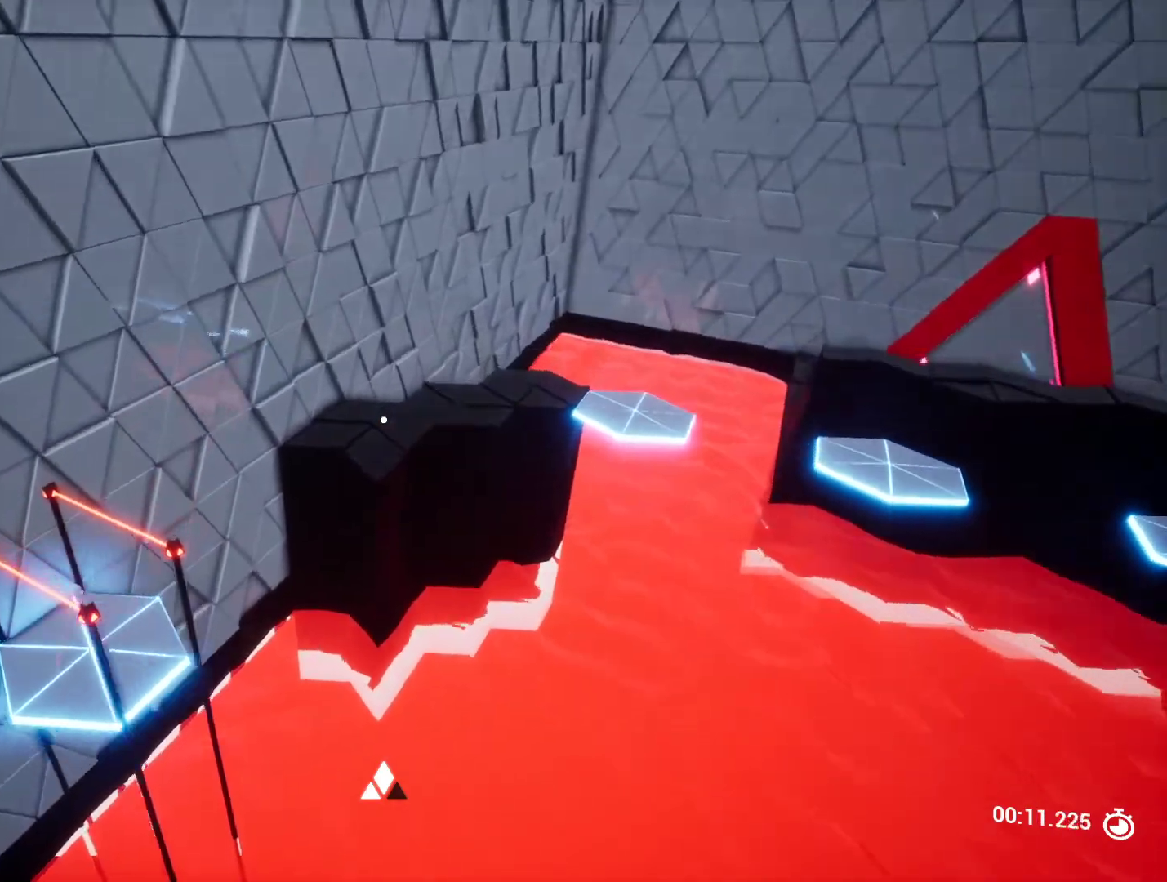
{"keys": ["w"], "events": [[200, "a", "down"], [333, "a", "up"]]}